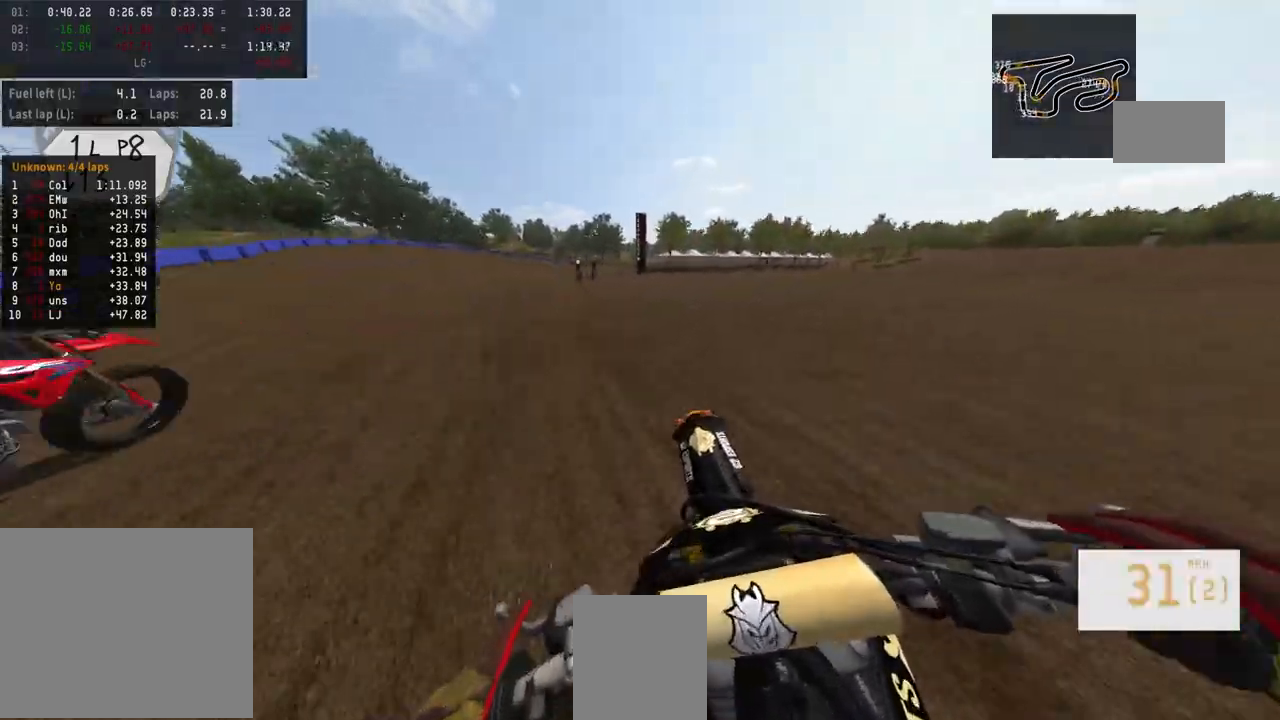
Gameplay with a controller (PlayStation layout); each line is a JSON object with the inputs held at the frame after it. "events" lists button and stick changes between this image and that frame as [ms after this image, input, new state], when the widget could be followed in between.
{"buttons": ["R2"], "left_stick": "left", "right_stick": "up", "events": []}
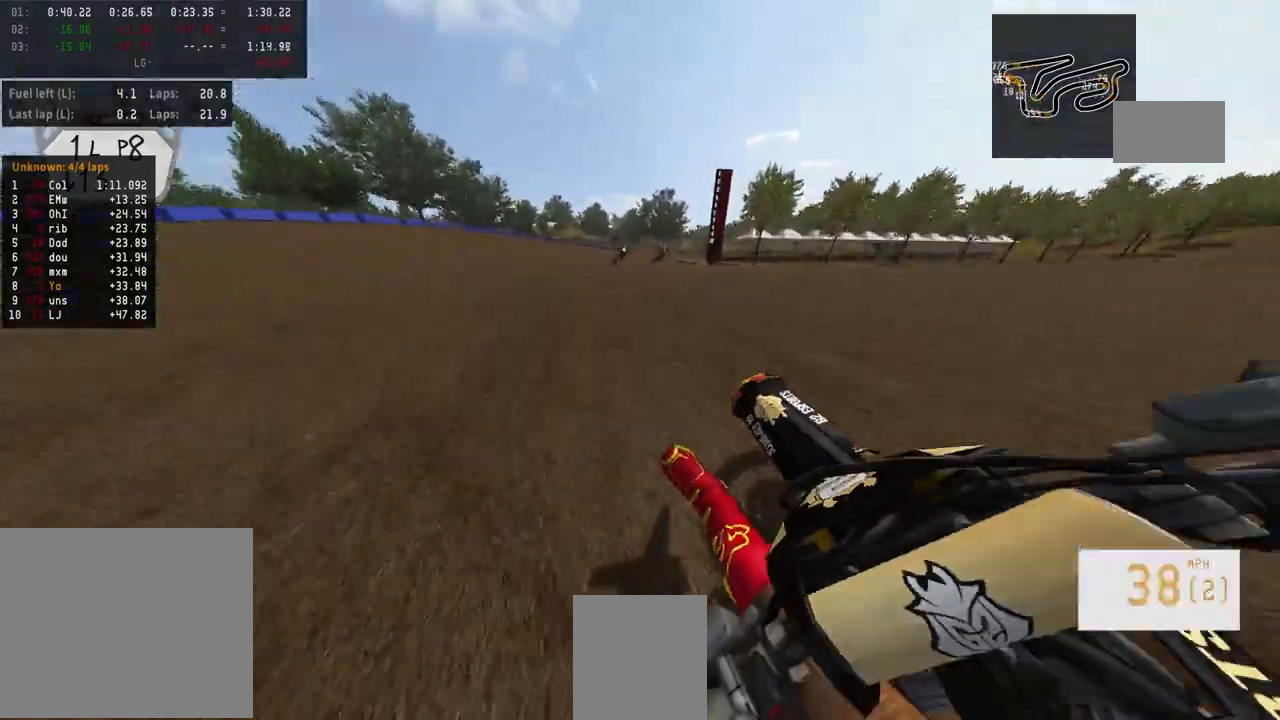
{"buttons": [], "left_stick": "right", "right_stick": "center", "events": [[167, "left_stick", "center"], [200, "right_stick", "center"], [267, "left_stick", "right"], [300, "R2", "up"]]}
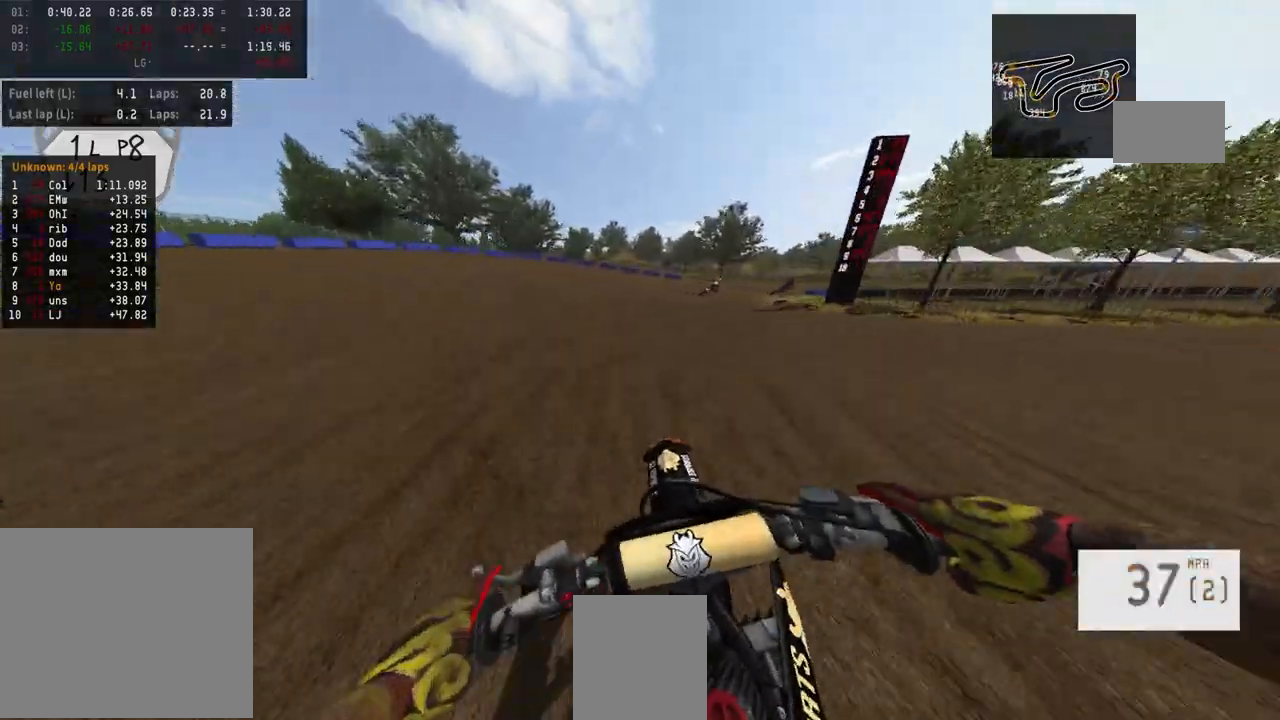
{"buttons": ["R2"], "left_stick": "right", "right_stick": "center", "events": [[267, "R2", "down"]]}
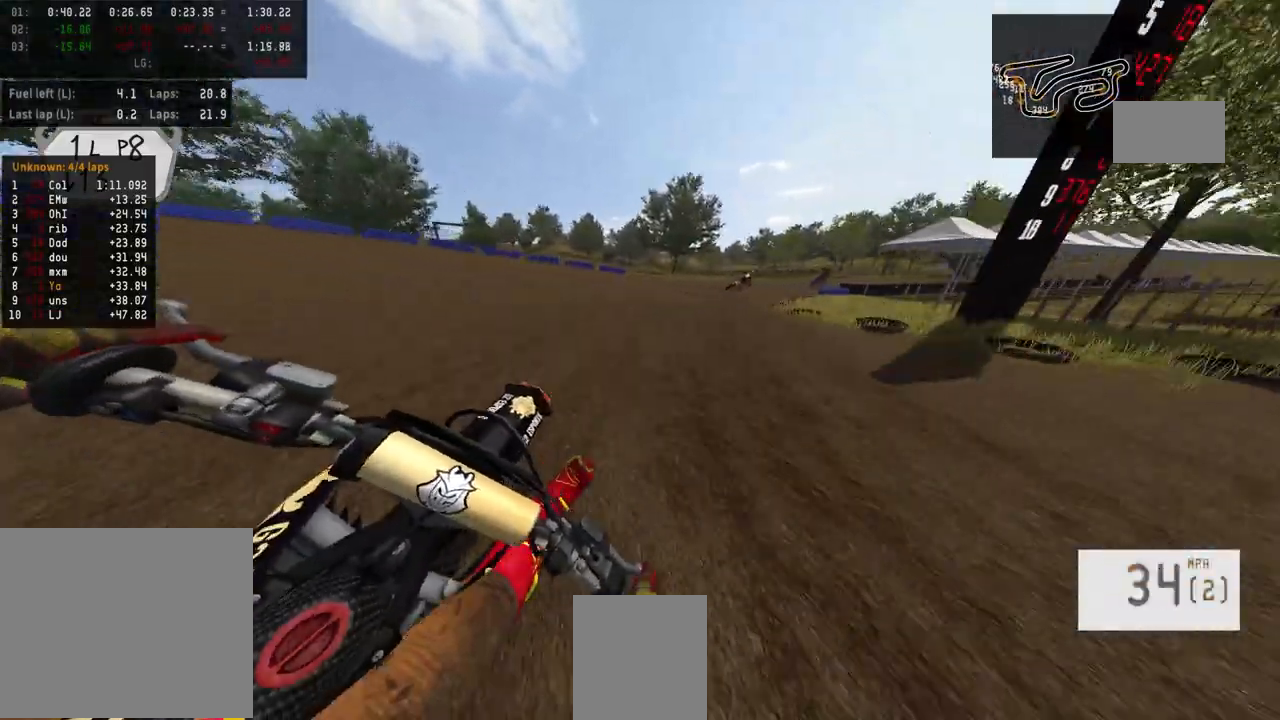
{"buttons": ["R2"], "left_stick": "center", "right_stick": "center", "events": [[267, "L1", "down"], [267, "R1", "down"], [333, "L1", "up"], [333, "R1", "up"], [367, "left_stick", "center"]]}
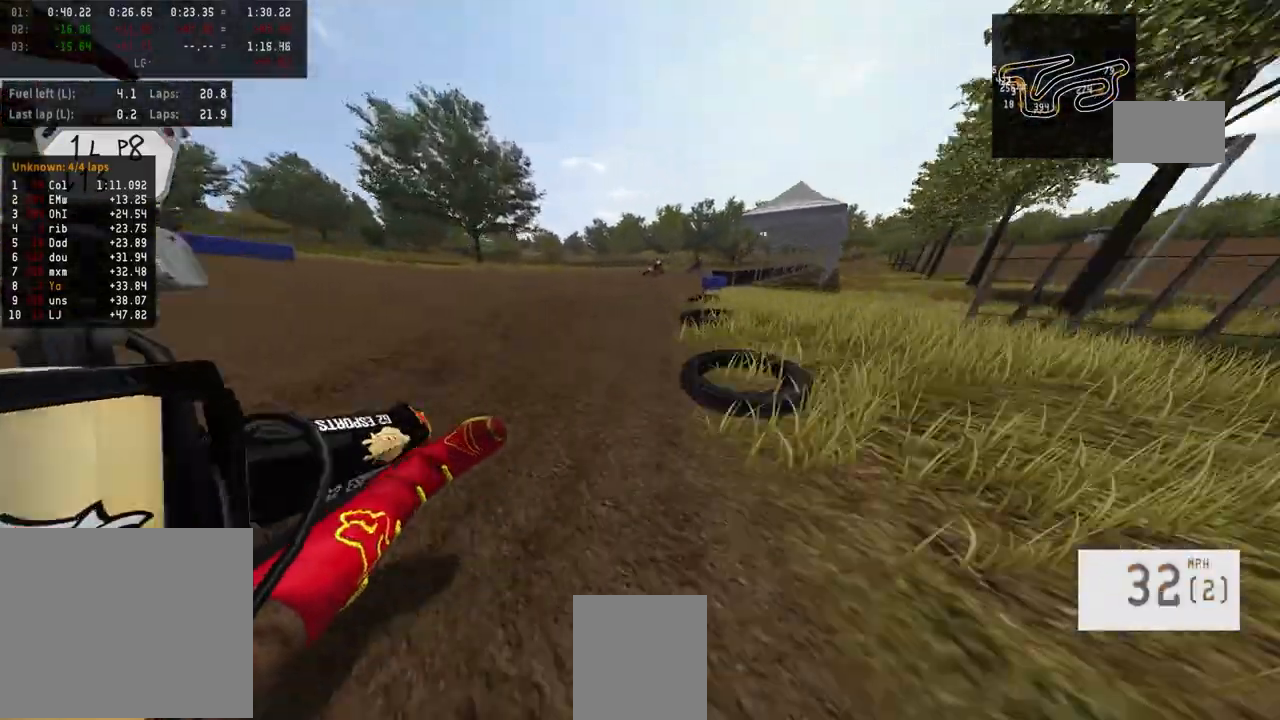
{"buttons": ["R2"], "left_stick": "center", "right_stick": "center", "events": [[233, "R3", "down"], [333, "R3", "up"]]}
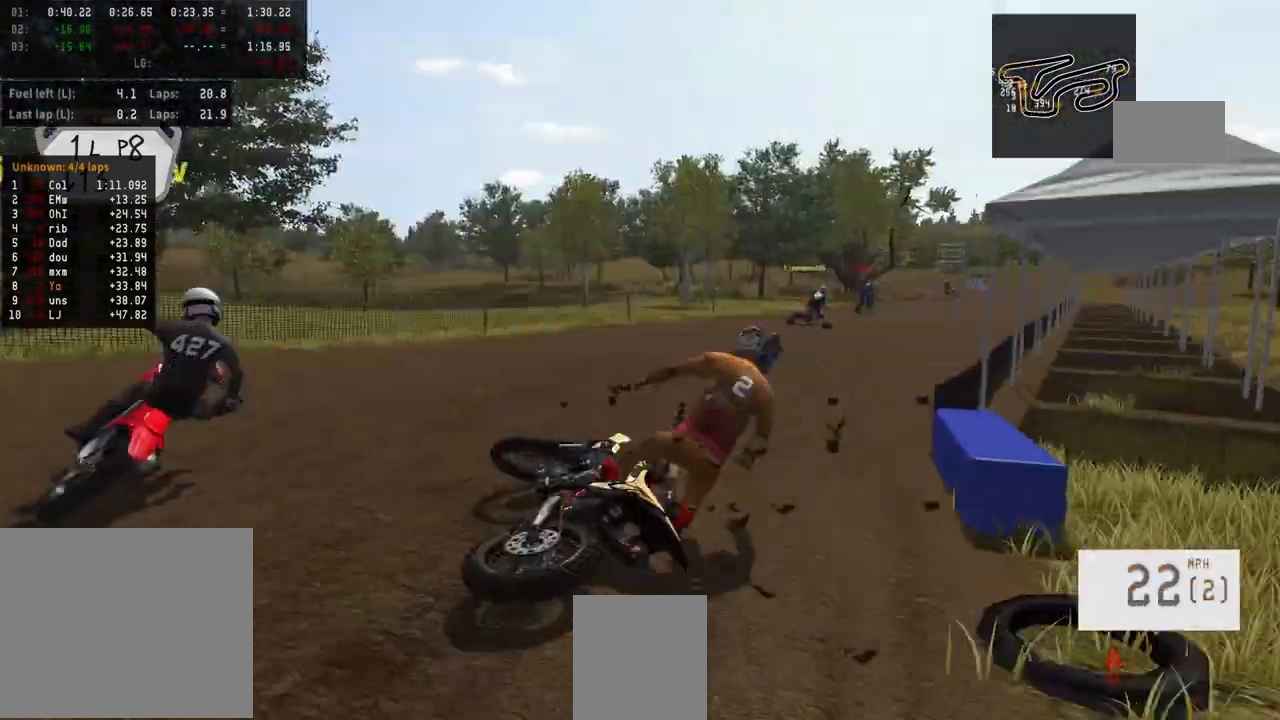
{"buttons": [], "left_stick": "center", "right_stick": "center", "events": [[100, "R2", "up"]]}
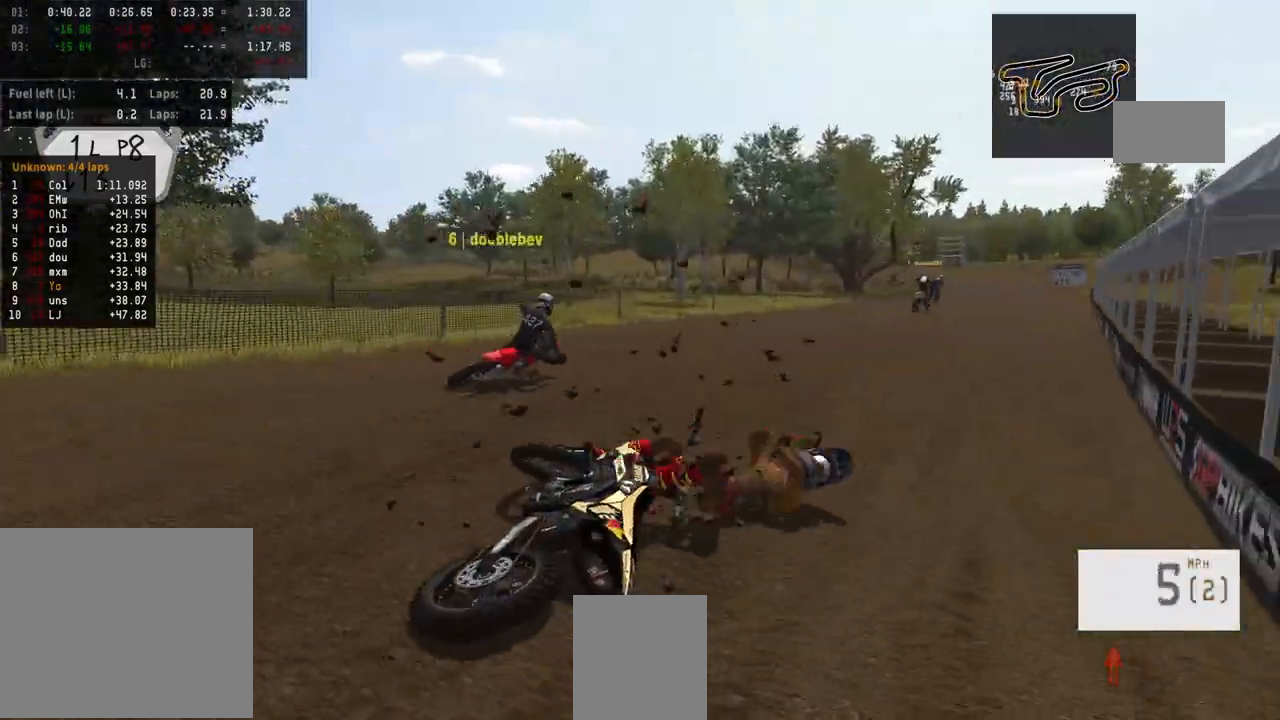
{"buttons": ["R2"], "left_stick": "center", "right_stick": "up", "events": [[133, "SELECT", "down"], [200, "SELECT", "up"], [300, "SQUARE", "down"], [333, "R2", "down"], [400, "SQUARE", "up"], [467, "right_stick", "up"]]}
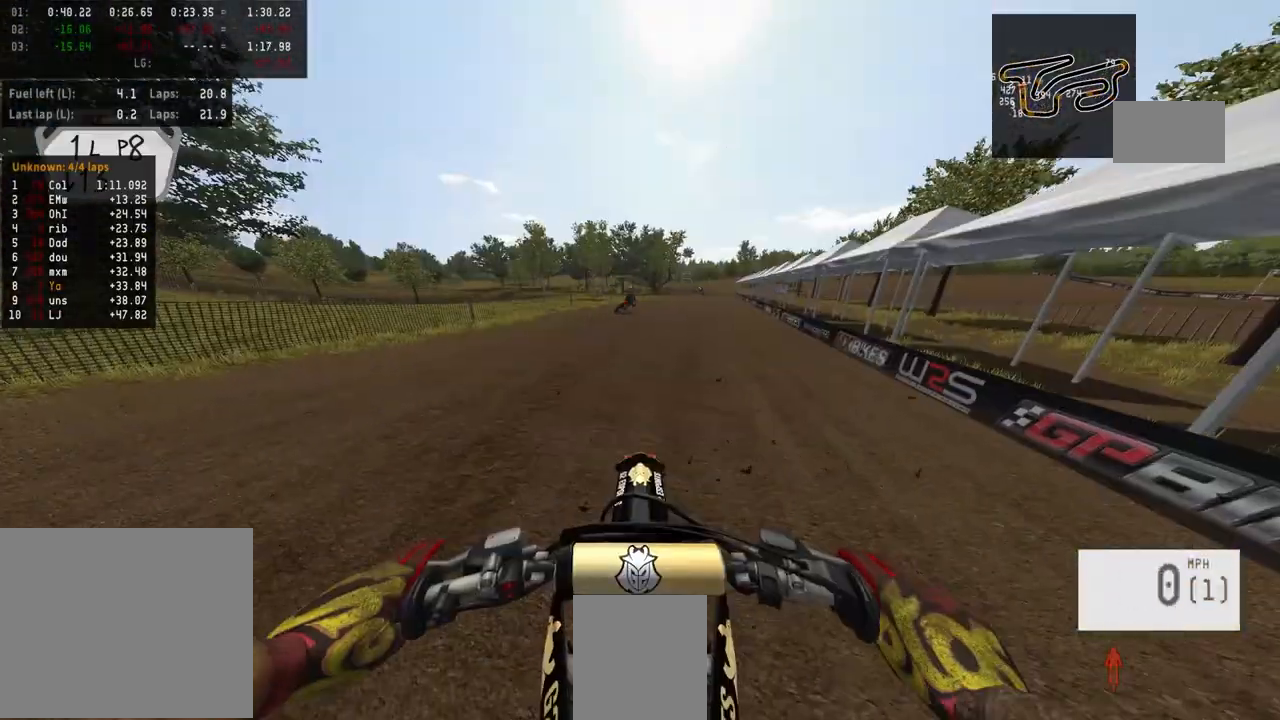
{"buttons": ["R2"], "left_stick": "center", "right_stick": "up", "events": [[33, "R3", "down"], [233, "R3", "up"]]}
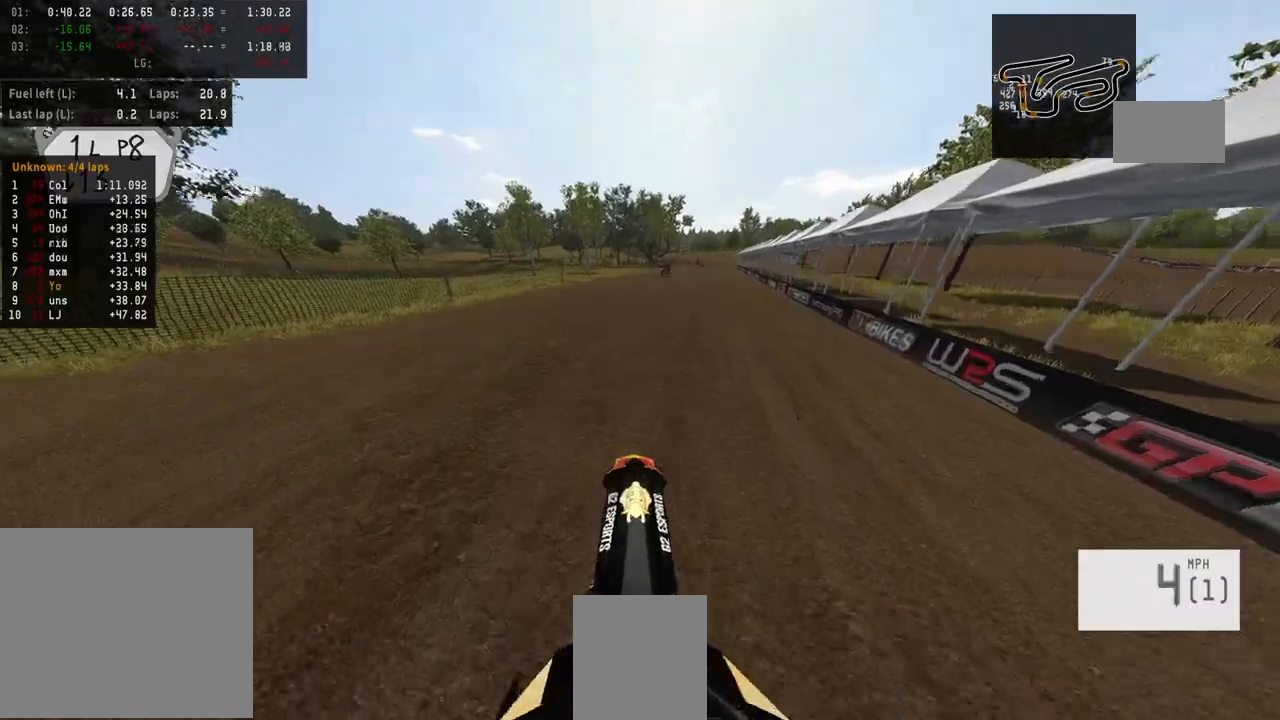
{"buttons": ["R2"], "left_stick": "center", "right_stick": "up", "events": []}
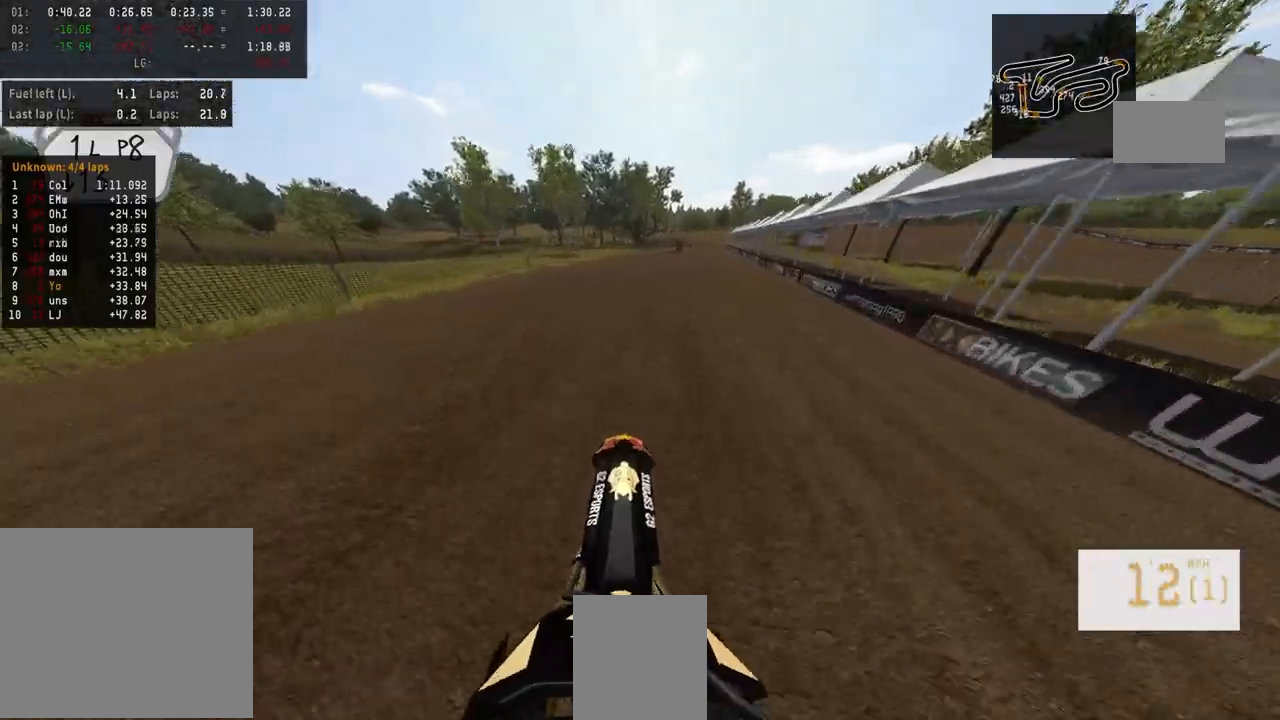
{"buttons": ["R2"], "left_stick": "center", "right_stick": "center", "events": [[500, "right_stick", "center"]]}
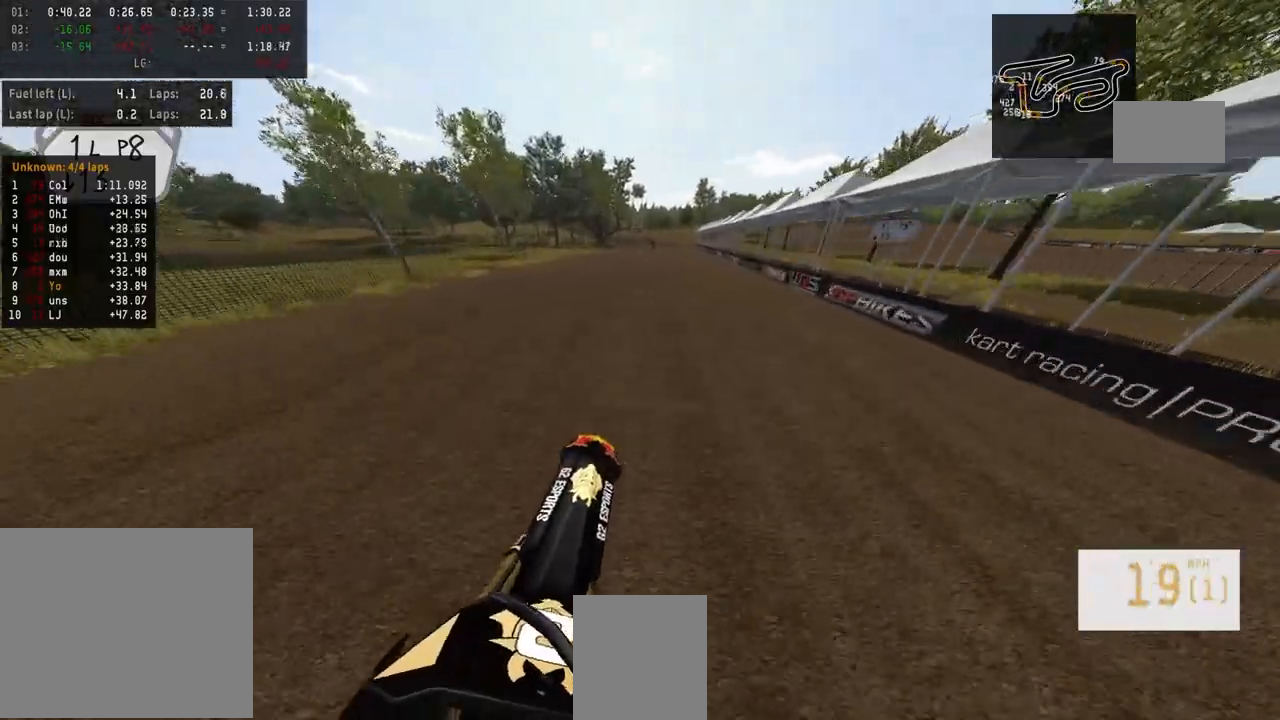
{"buttons": ["R2"], "left_stick": "center", "right_stick": "center", "events": [[67, "TRIANGLE", "down"], [133, "TRIANGLE", "up"]]}
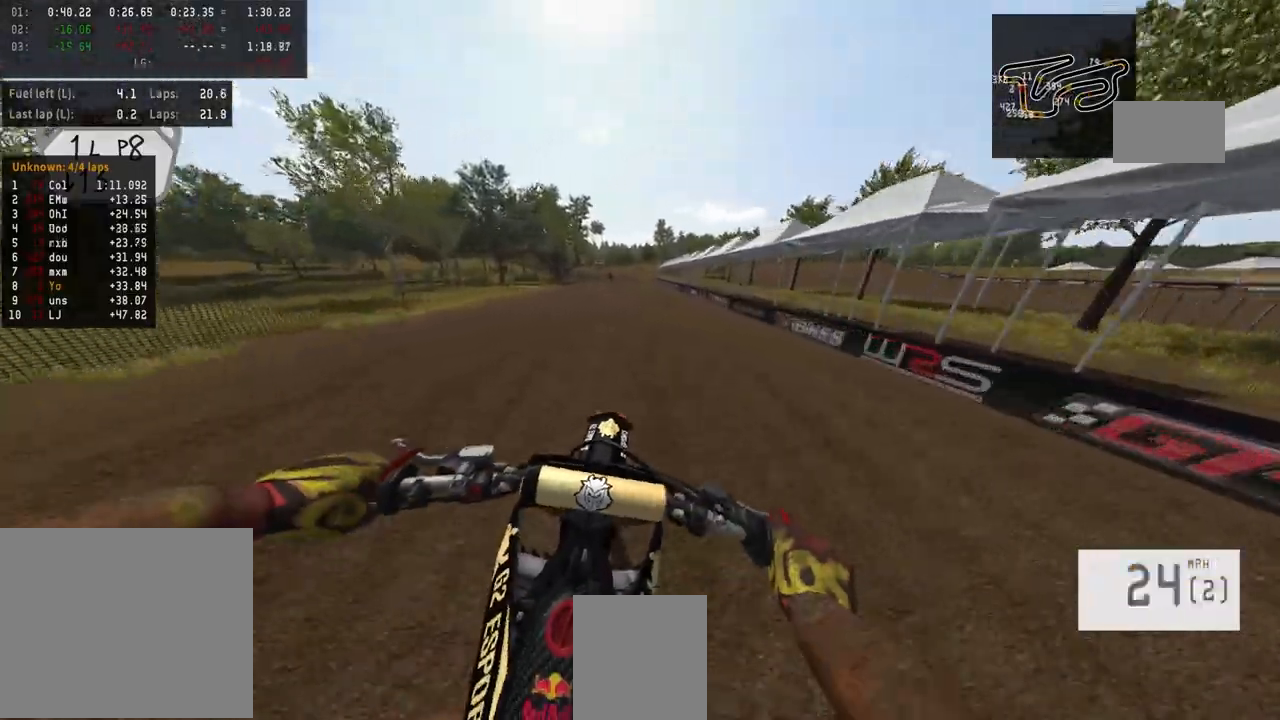
{"buttons": ["R2"], "left_stick": "center", "right_stick": "center", "events": []}
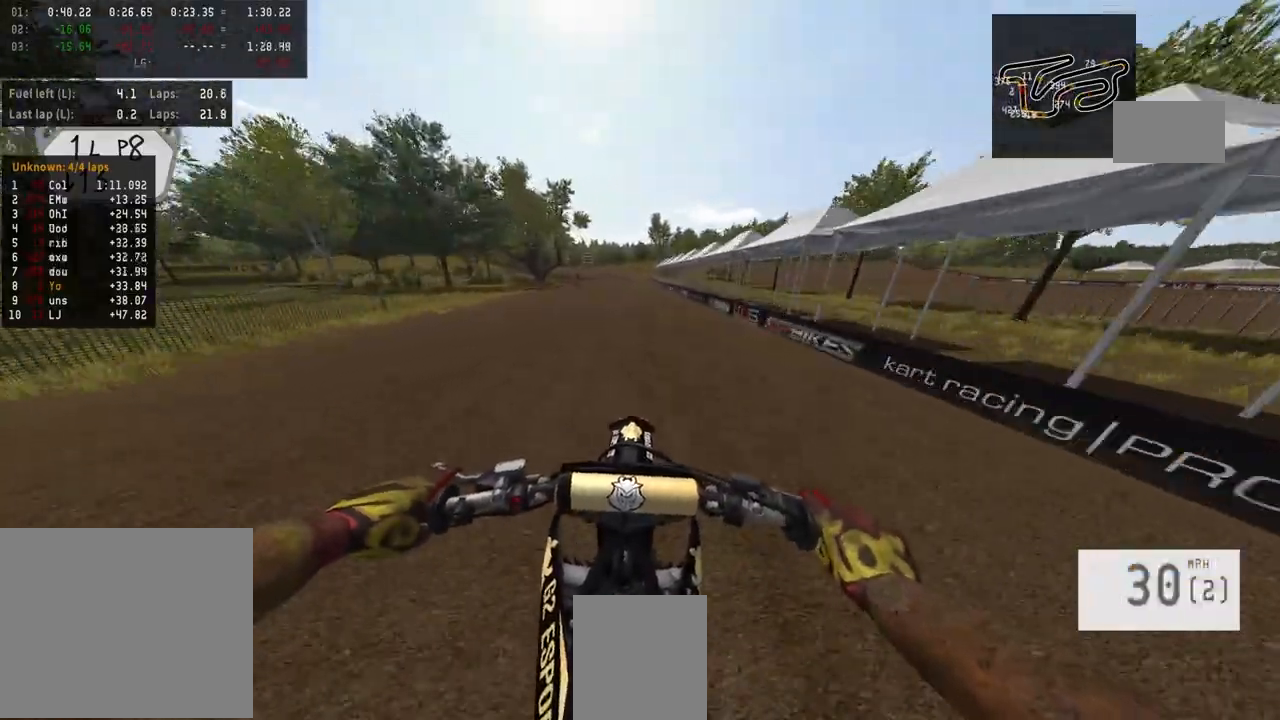
{"buttons": ["R2"], "left_stick": "center", "right_stick": "center", "events": [[400, "TRIANGLE", "down"], [467, "TRIANGLE", "up"]]}
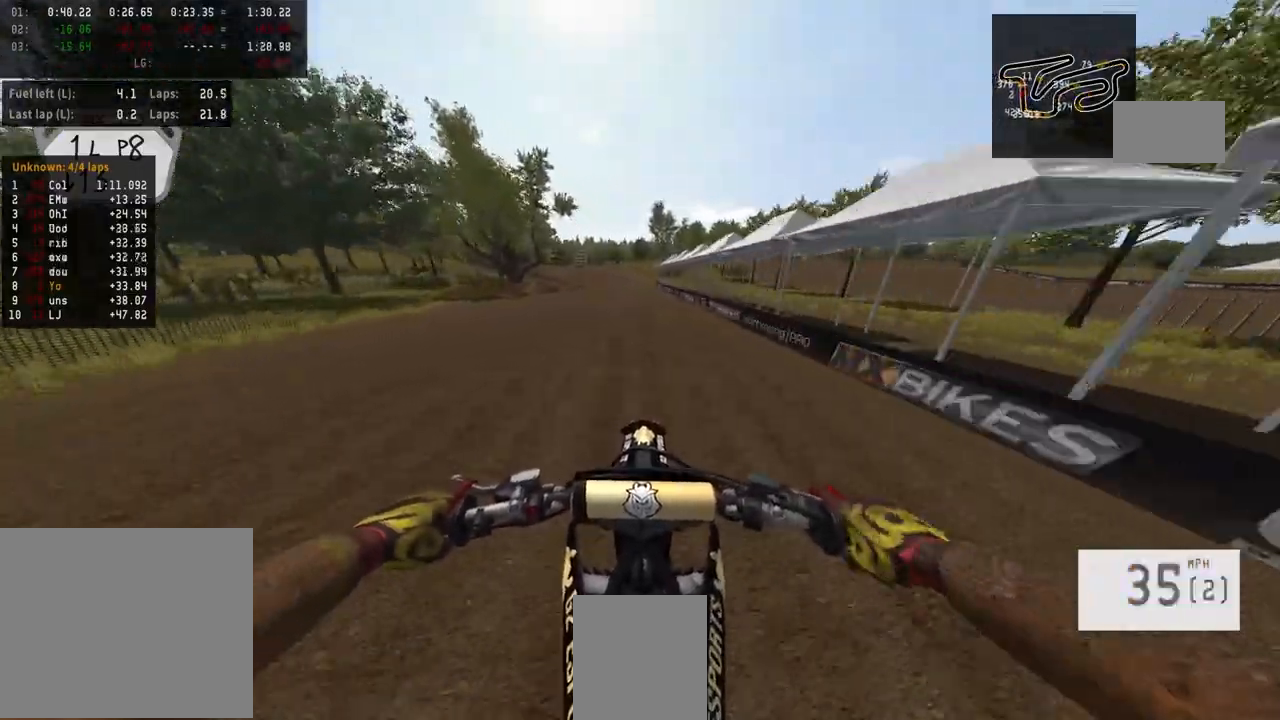
{"buttons": ["R2"], "left_stick": "center", "right_stick": "center", "events": []}
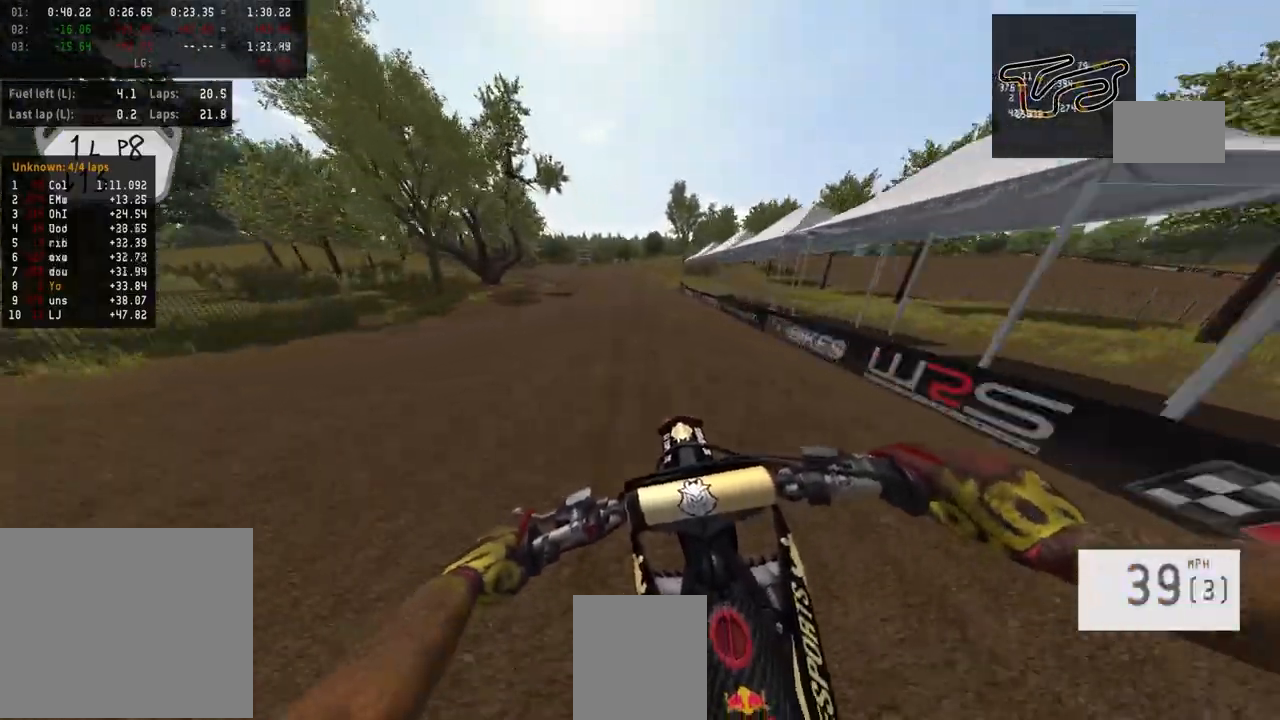
{"buttons": ["R2"], "left_stick": "center", "right_stick": "center", "events": []}
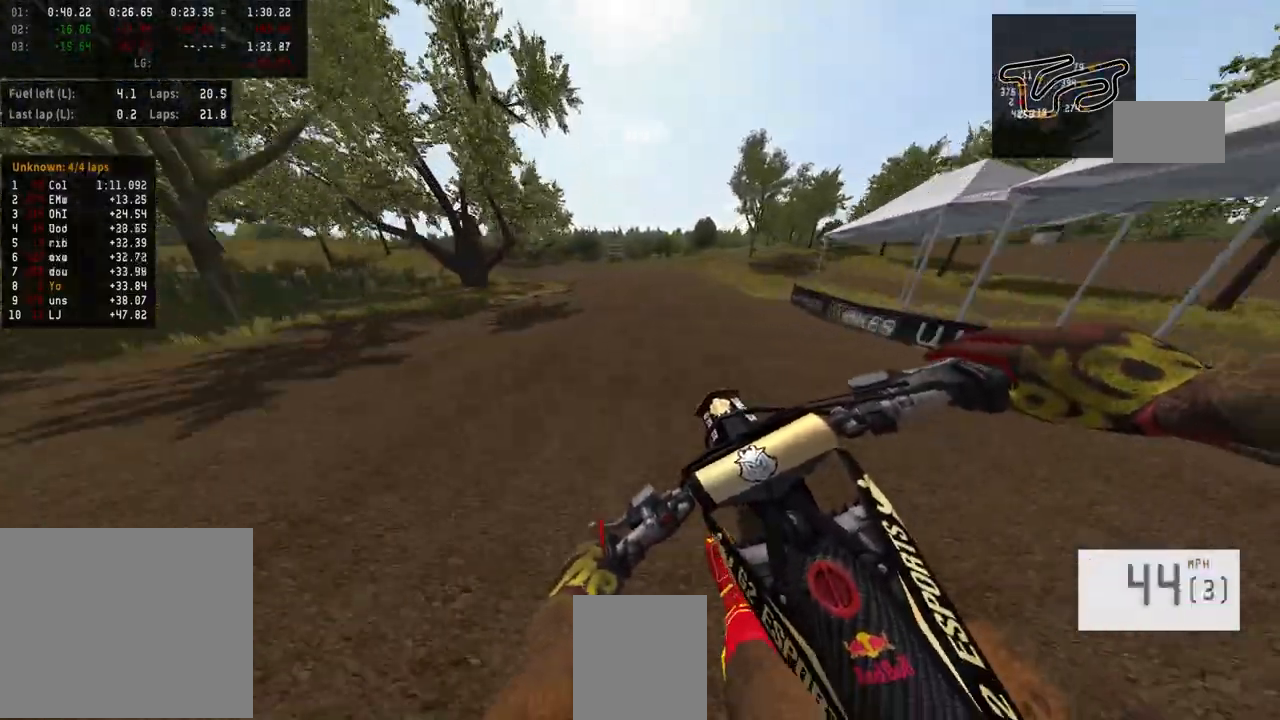
{"buttons": ["R2", "R3"], "left_stick": "left", "right_stick": "center", "events": [[133, "R3", "down"], [267, "R3", "up"], [267, "left_stick", "left"], [467, "R3", "down"]]}
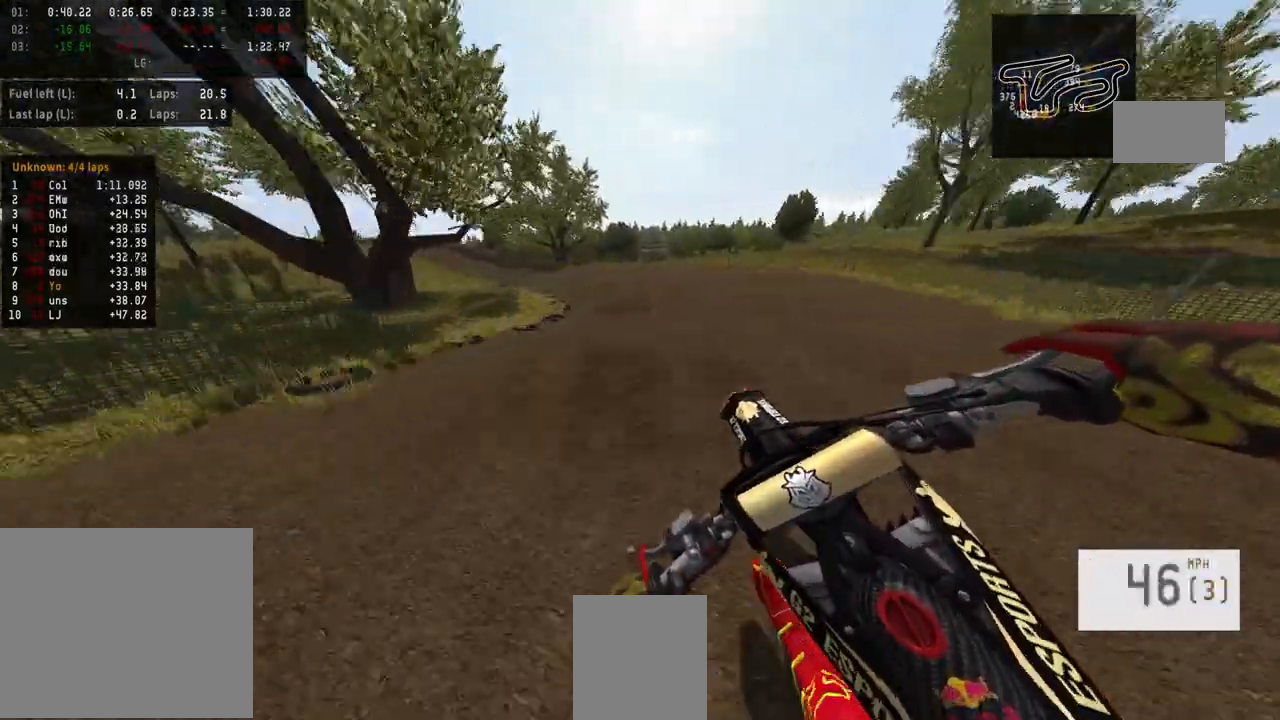
{"buttons": ["R2"], "left_stick": "left", "right_stick": "center", "events": [[33, "R3", "up"]]}
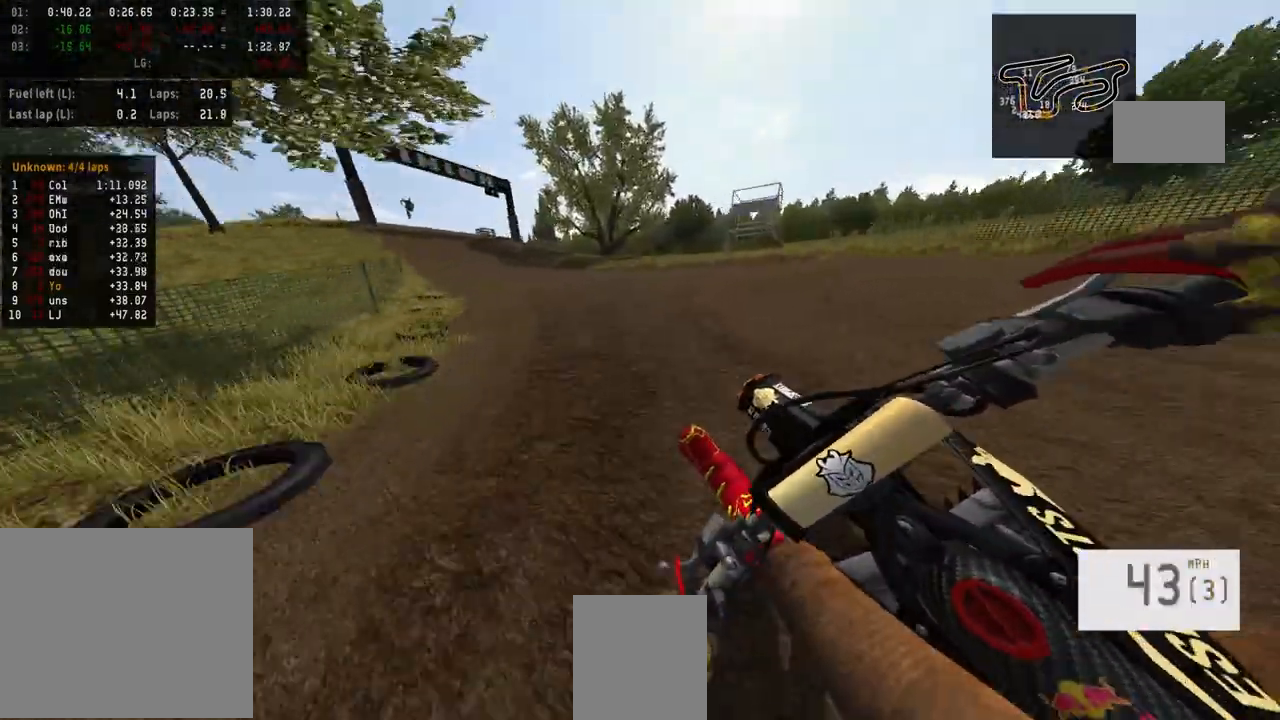
{"buttons": ["R2"], "left_stick": "left", "right_stick": "center", "events": []}
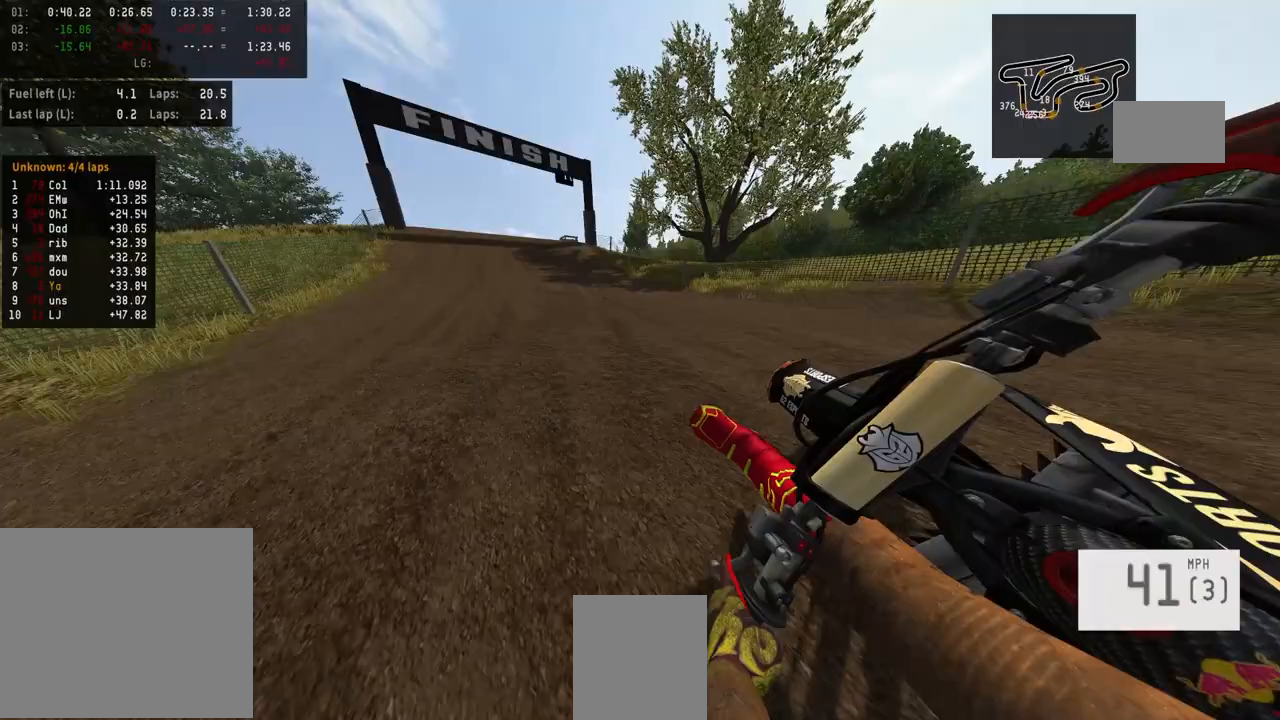
{"buttons": ["R2"], "left_stick": "center", "right_stick": "center", "events": [[233, "left_stick", "center"], [433, "R3", "down"], [500, "R3", "up"]]}
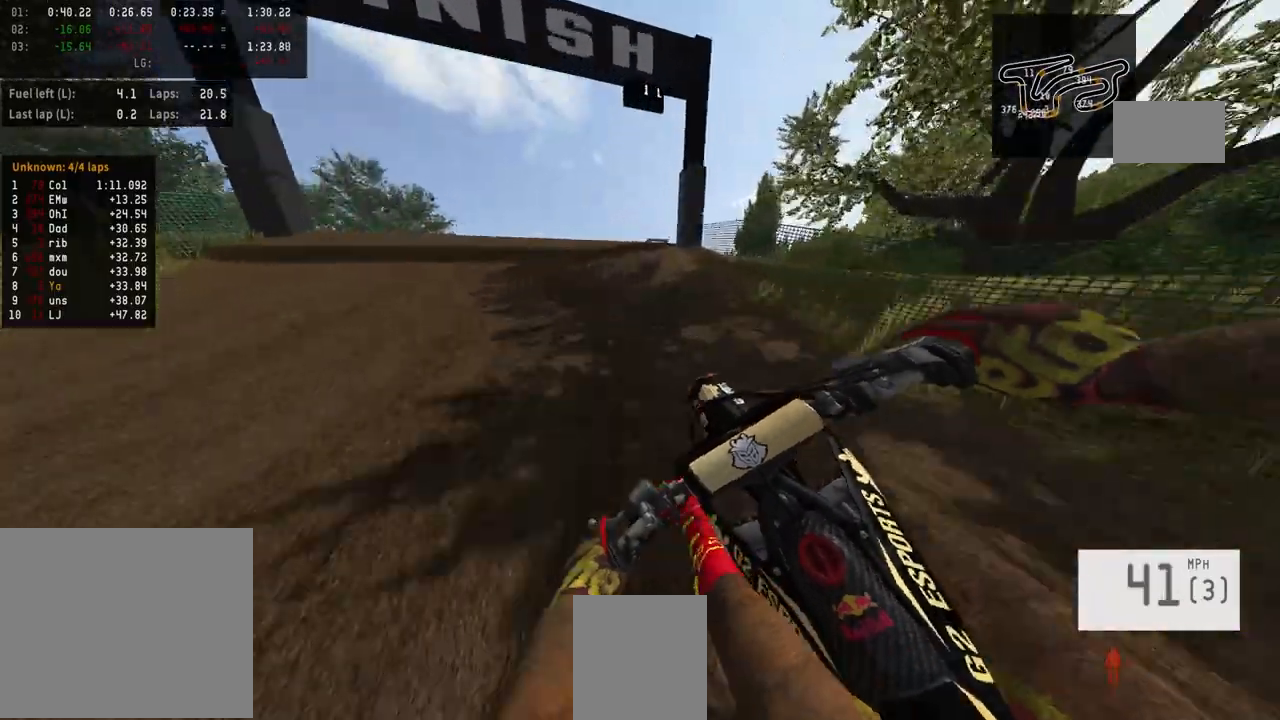
{"buttons": [], "left_stick": "center", "right_stick": "up", "events": [[100, "right_stick", "up"], [400, "R2", "up"]]}
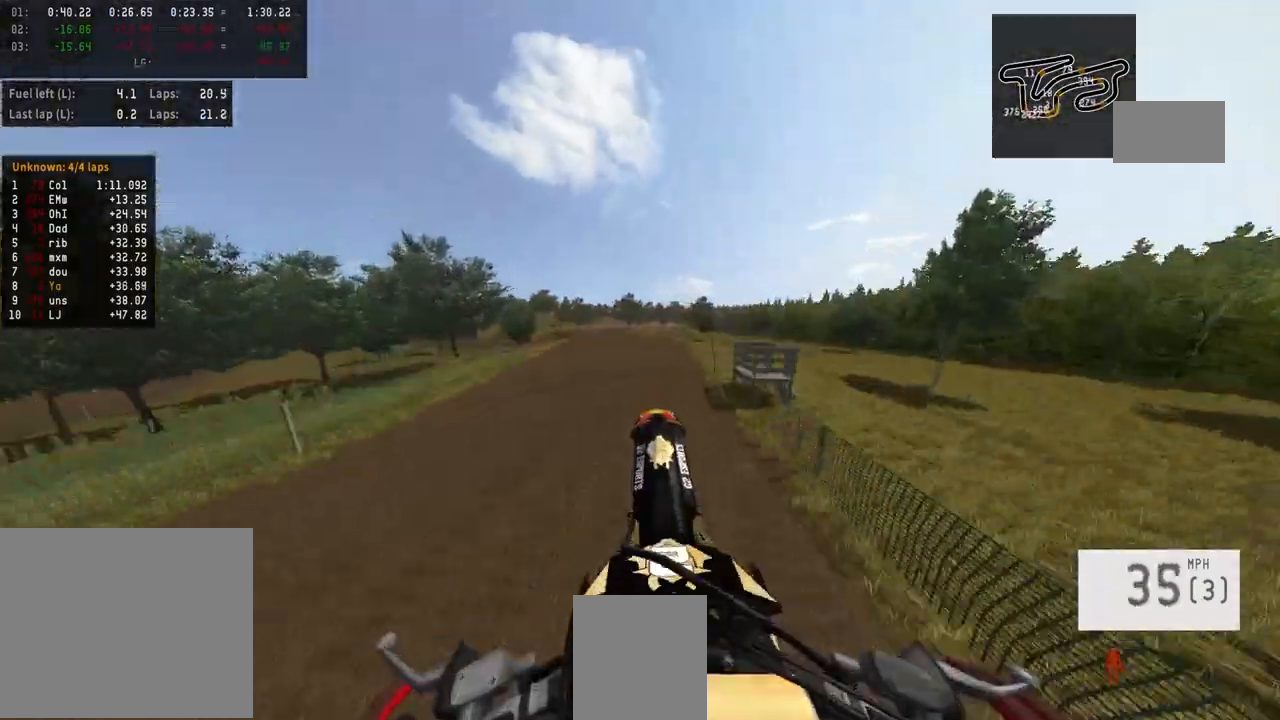
{"buttons": ["R2"], "left_stick": "center", "right_stick": "up", "events": [[33, "right_stick", "center"], [267, "R2", "down"], [333, "right_stick", "up"]]}
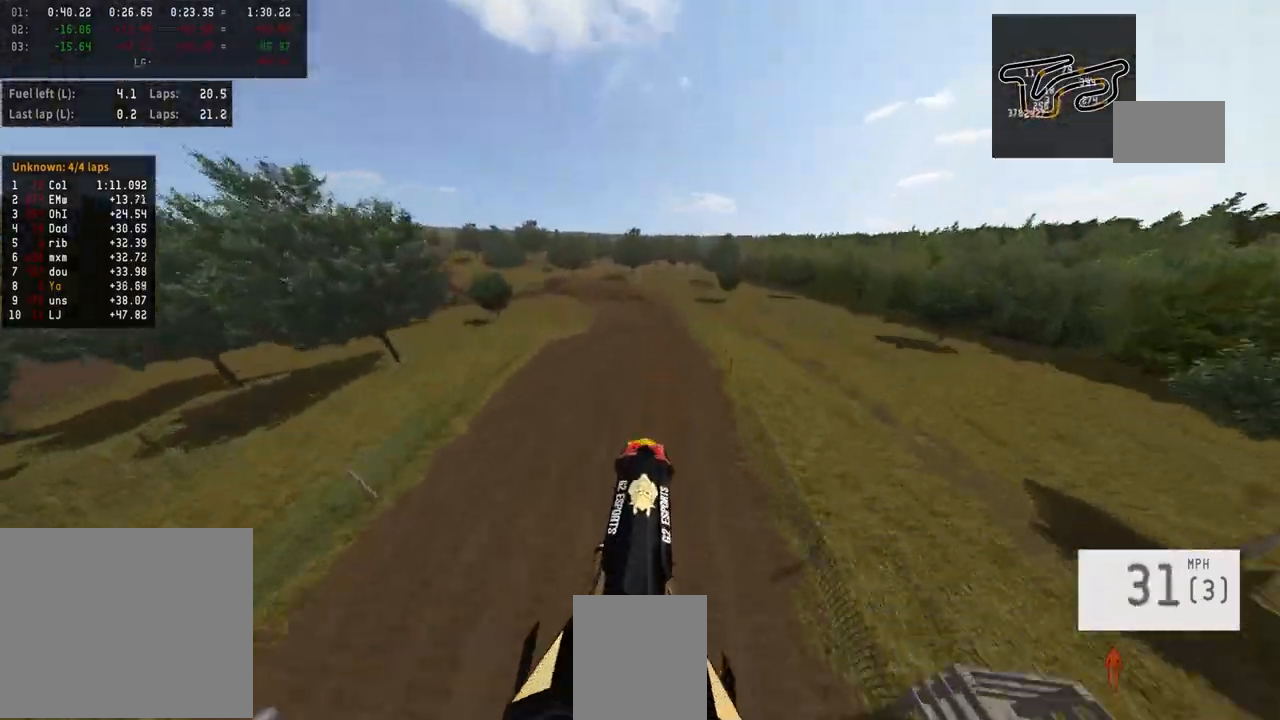
{"buttons": ["R2"], "left_stick": "center", "right_stick": "up", "events": [[33, "left_stick", "up"], [200, "left_stick", "center"], [300, "left_stick", "up-right"], [467, "left_stick", "center"]]}
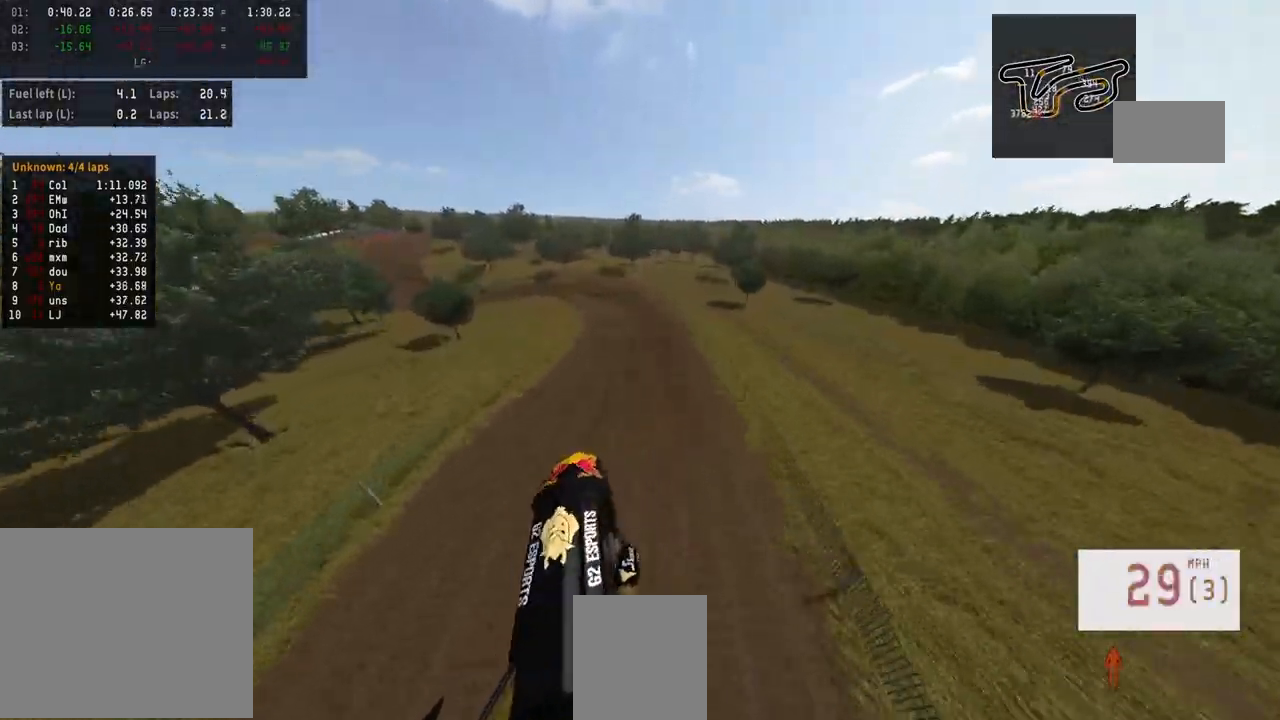
{"buttons": ["R2"], "left_stick": "center", "right_stick": "up", "events": [[100, "right_stick", "center"], [367, "right_stick", "up"]]}
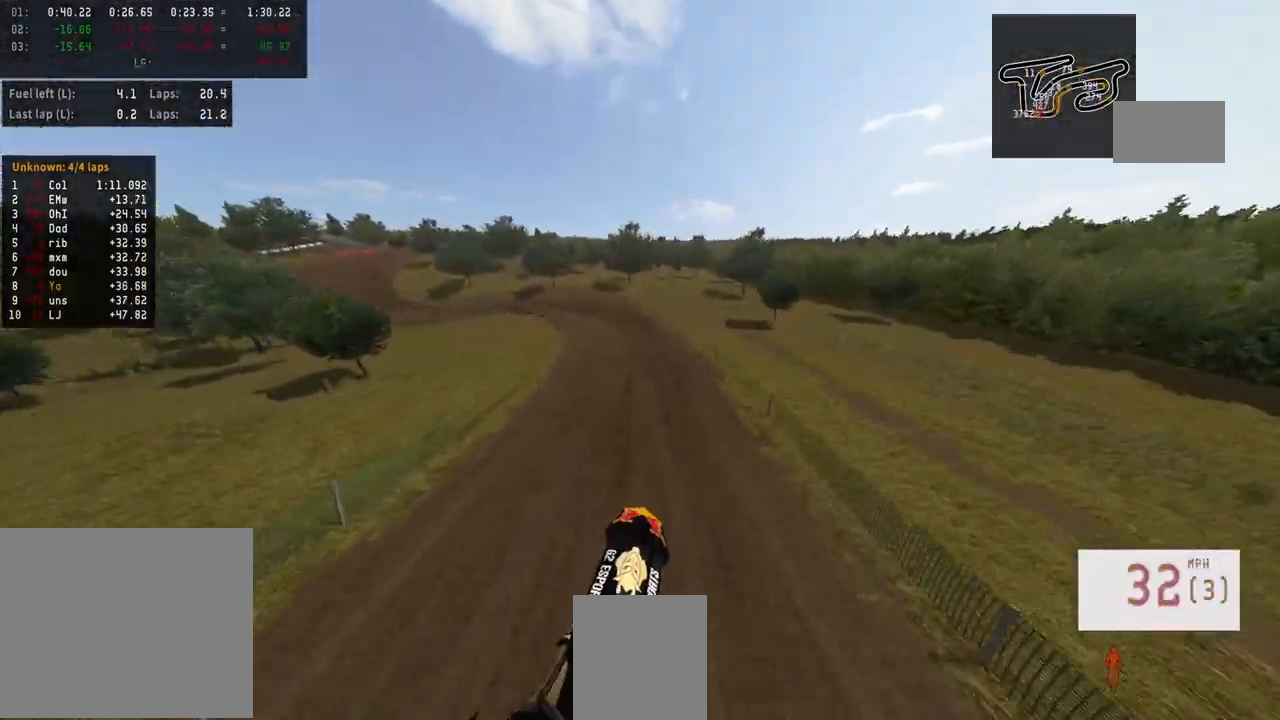
{"buttons": ["R2"], "left_stick": "center", "right_stick": "center", "events": [[33, "left_stick", "up"], [200, "left_stick", "center"], [300, "right_stick", "center"]]}
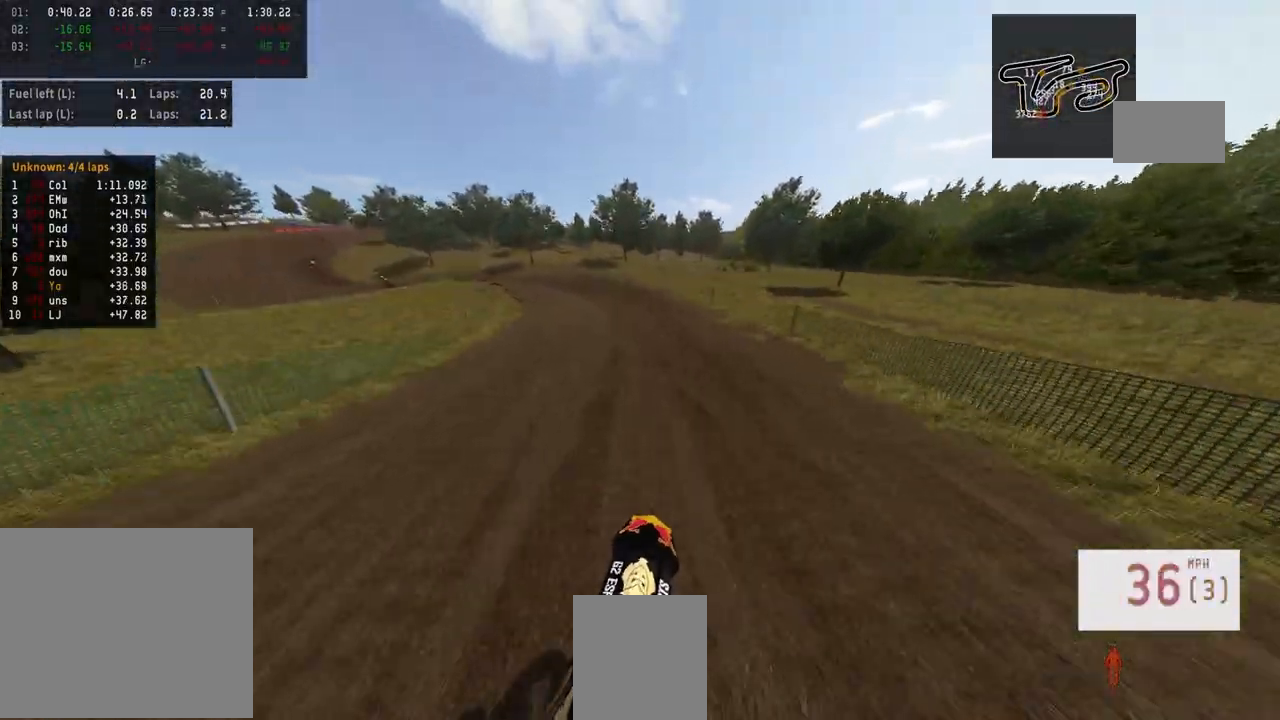
{"buttons": ["R2"], "left_stick": "left", "right_stick": "center", "events": [[233, "left_stick", "up-left"], [300, "R2", "up"], [333, "left_stick", "left"], [433, "R2", "down"]]}
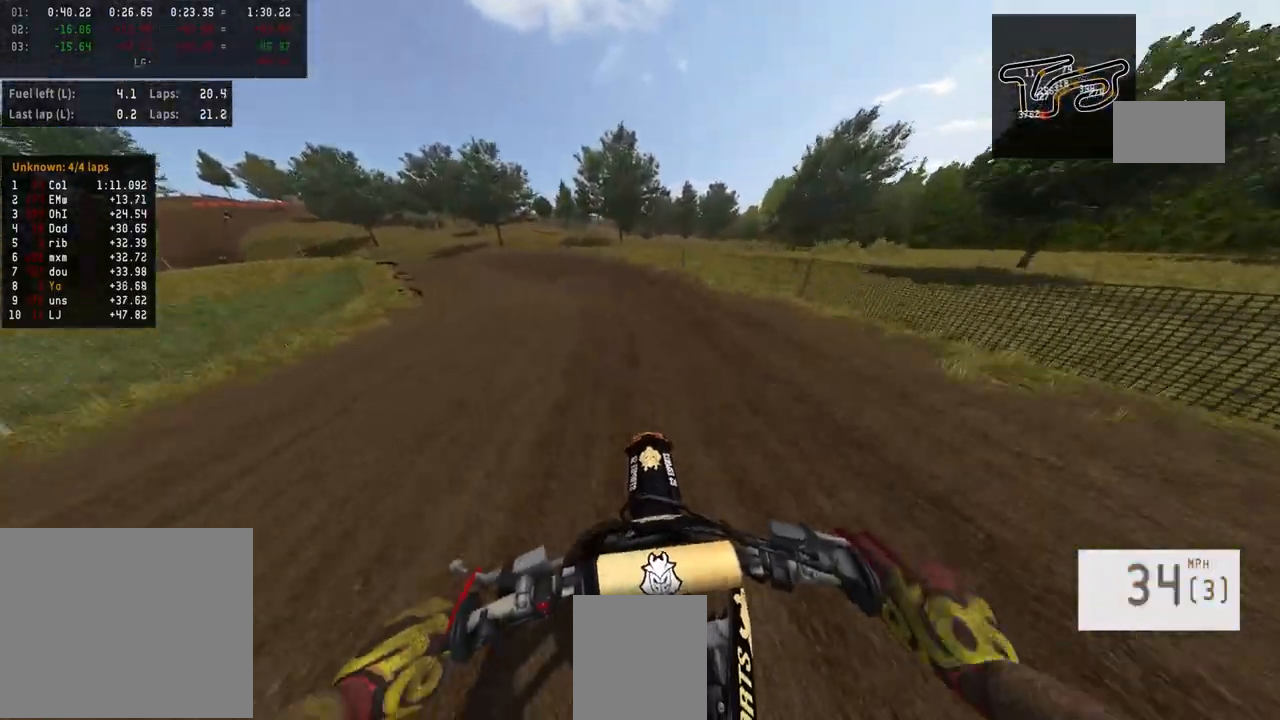
{"buttons": ["R2"], "left_stick": "left", "right_stick": "center", "events": [[33, "R3", "down"], [133, "R2", "up"], [133, "R3", "up"], [300, "R2", "down"]]}
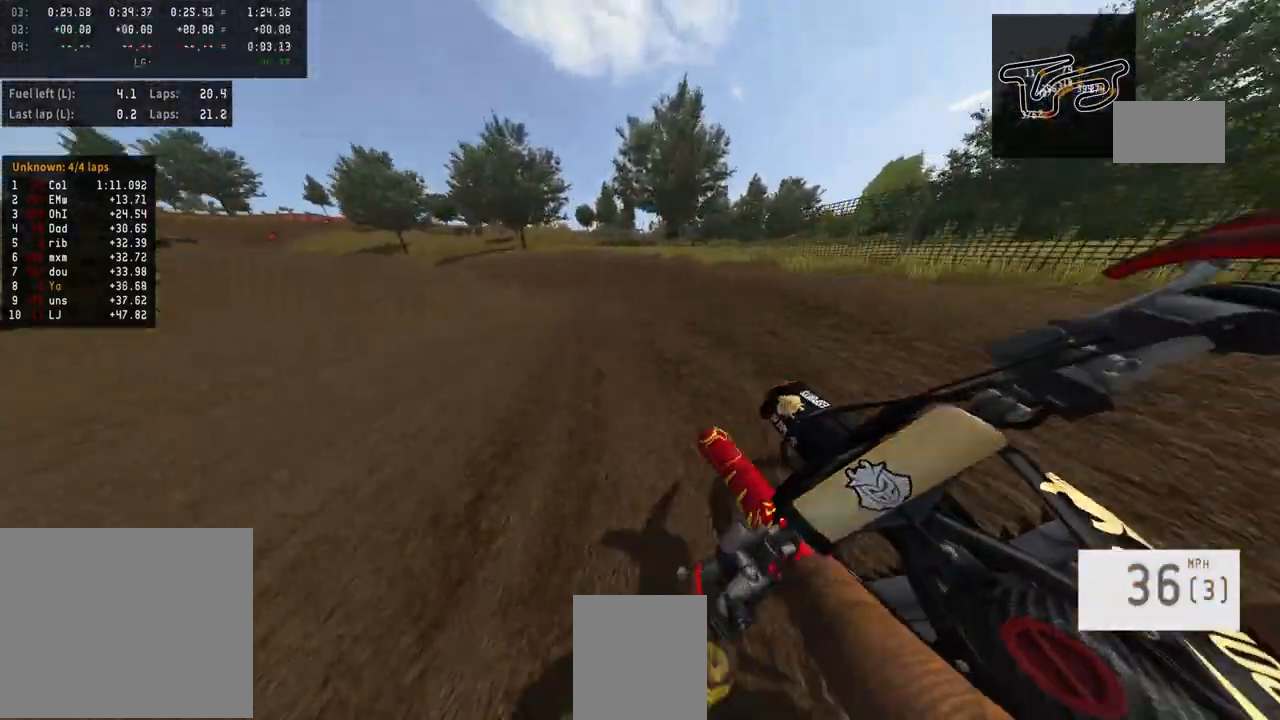
{"buttons": ["R2"], "left_stick": "center", "right_stick": "center", "events": [[500, "left_stick", "center"]]}
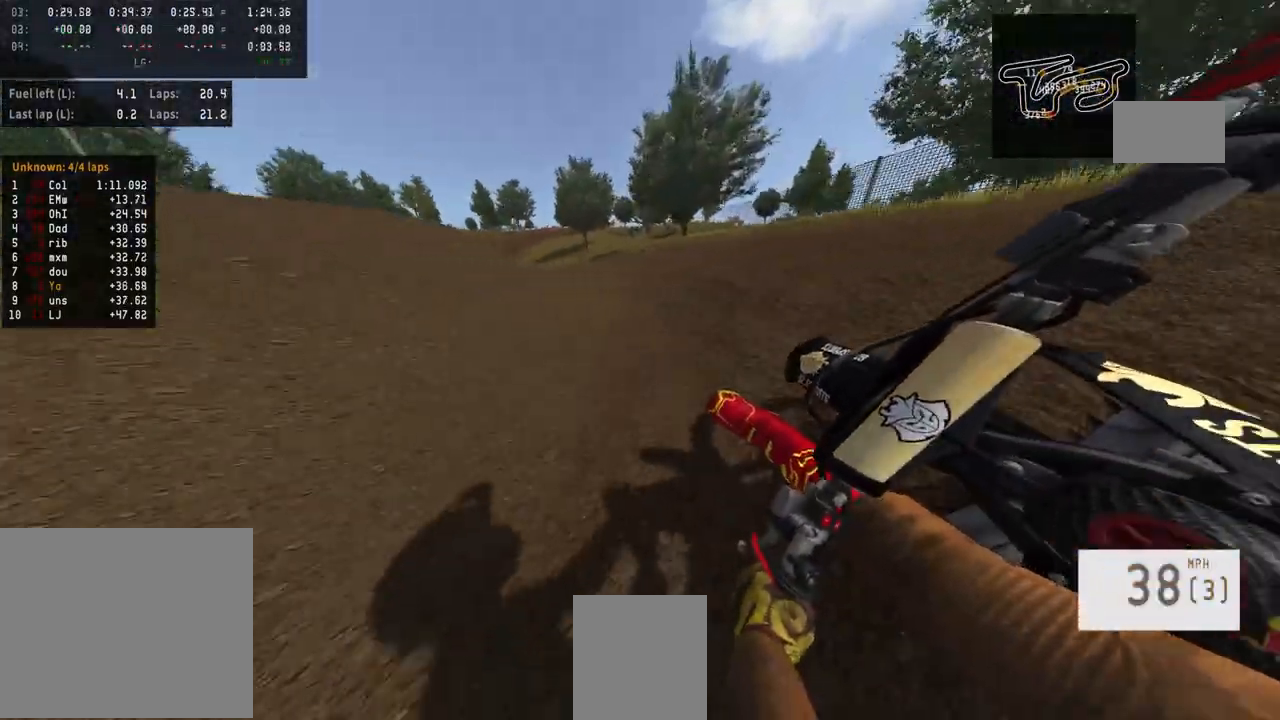
{"buttons": ["R2"], "left_stick": "left", "right_stick": "center", "events": [[400, "left_stick", "left"]]}
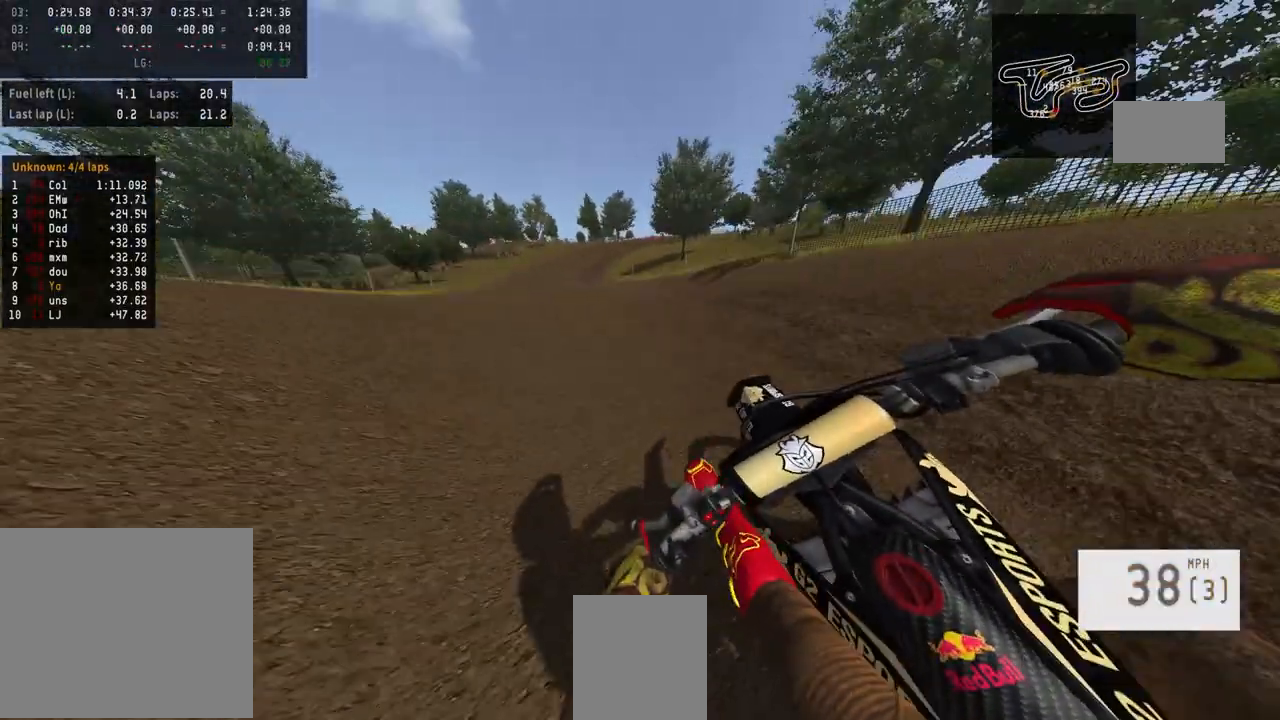
{"buttons": ["R2"], "left_stick": "center", "right_stick": "center", "events": [[233, "left_stick", "center"]]}